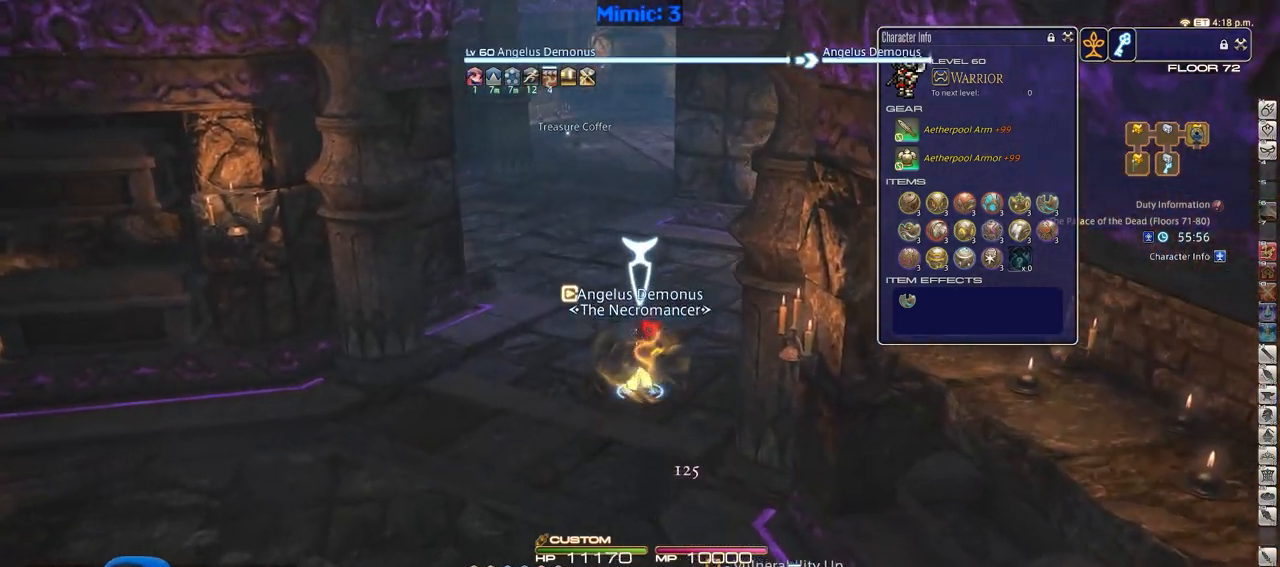
Gameplay with keyboard; each line is a JSON object with the keys held at the frame after it. "events" lists presses ("down") and releases ("up") of ".", "/", "0", "1", "2", "3", "4", "5", "6", "7", "8", "9", "a", "alt_l", "alt_r", "b", "backslash", "backspace", "c", "caps_lock", "comma", "ctrl_l", "ctrl_r", "d", "down", "e", "equals", "escape", "f", "f1", "f10", "f11", "f12", "f2", "f3", "f4", "f5", "f6", "f7", "f8", "f9", "g", "h", "i", "j", "k", "l", "lbracket", "left", "m", "minus", "n", "o", "p", "q", "quote", "r", "rbracket", "return", "right", "s", "semicolon", "shift_l", "shift_r", "space", "super", "t", "tab", "tilde", "u", "up", "v", "w", "x", "y" and "z" between this image and that frame as [ms after this image, input, new state], when the widget could be followed in between. No other keys are recorded. Mouse input is not recorded.
{"keys": ["w"], "events": []}
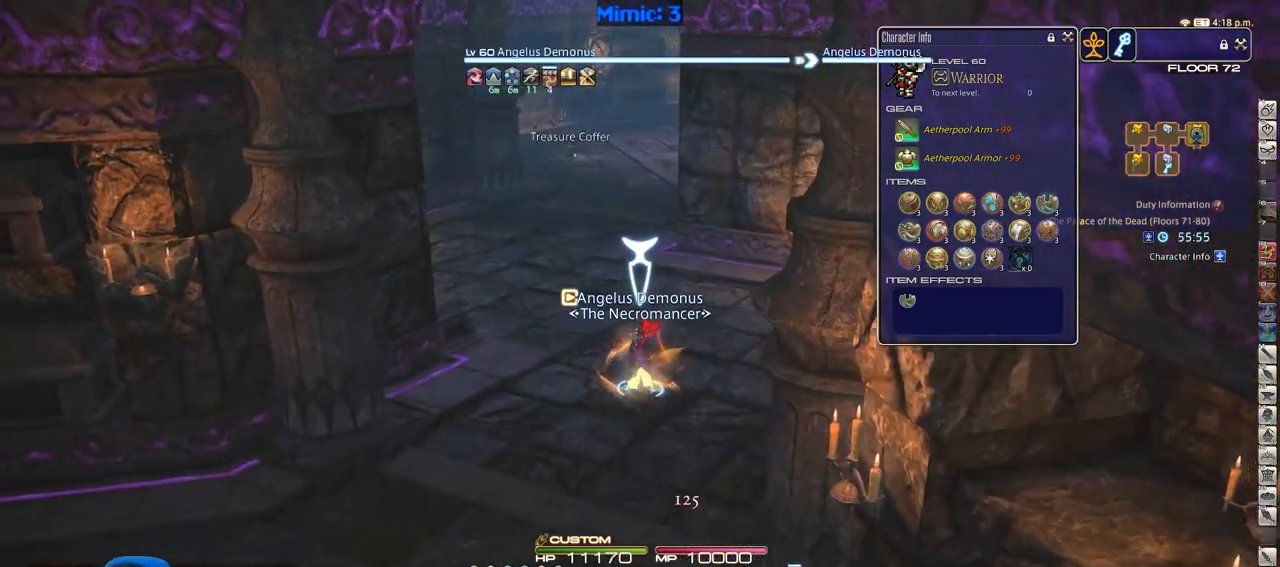
{"keys": ["w"], "events": [[234, "q", "down"], [334, "q", "up"]]}
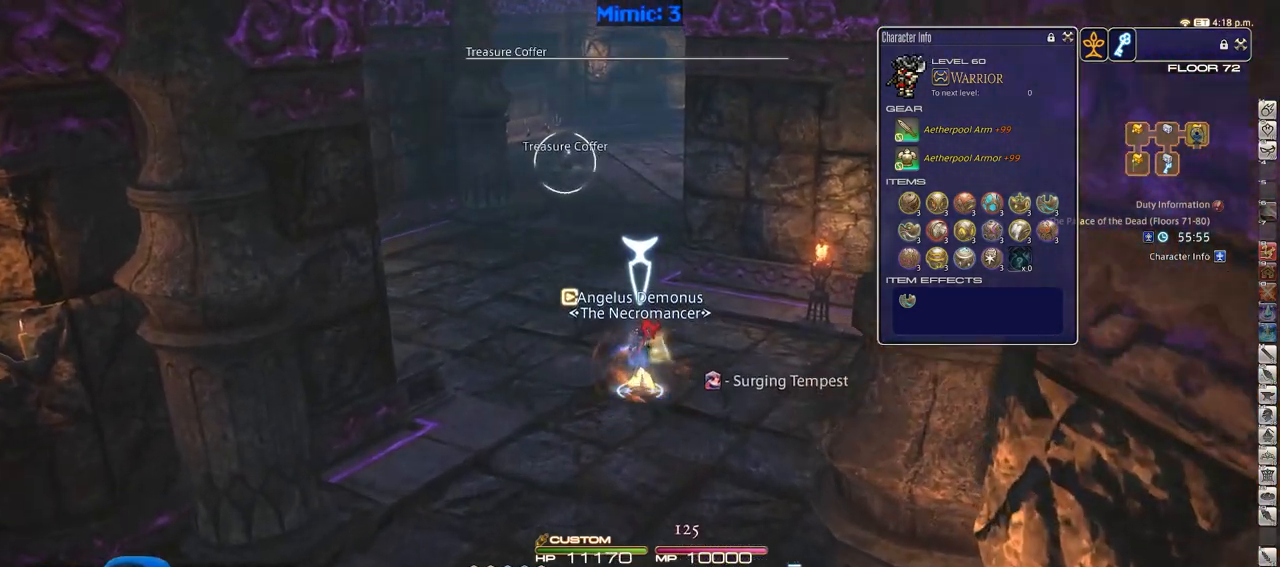
{"keys": ["a", "rbracket", "w"], "events": [[117, "return", "down"], [167, "a", "down"], [217, "return", "up"], [300, "rbracket", "down"]]}
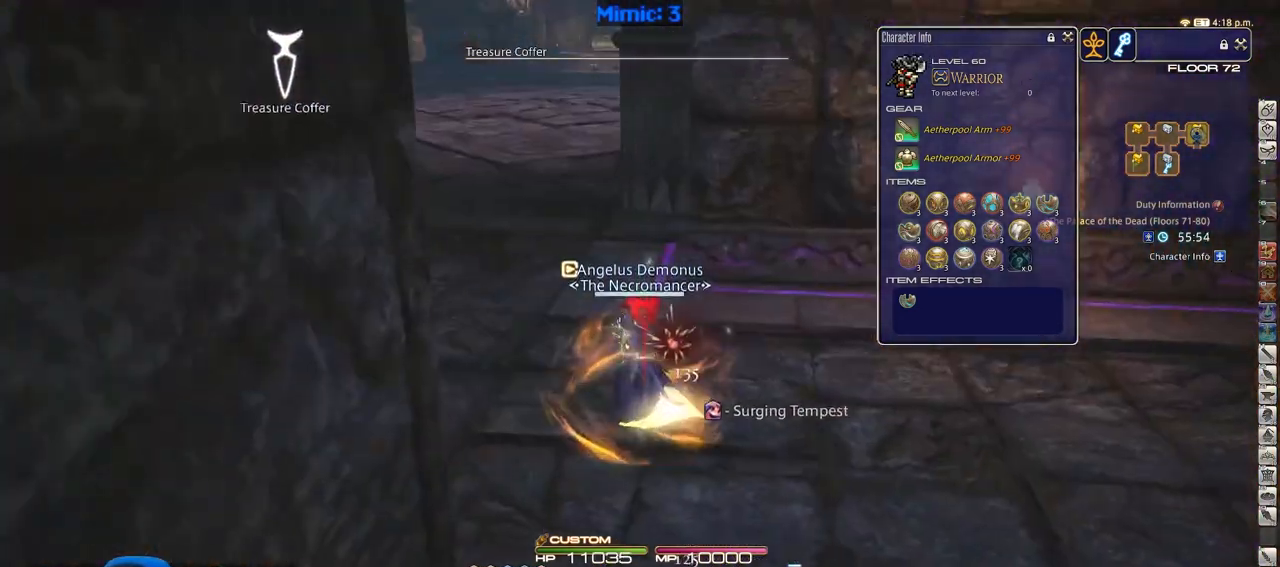
{"keys": ["a", "w"], "events": [[367, "rbracket", "up"]]}
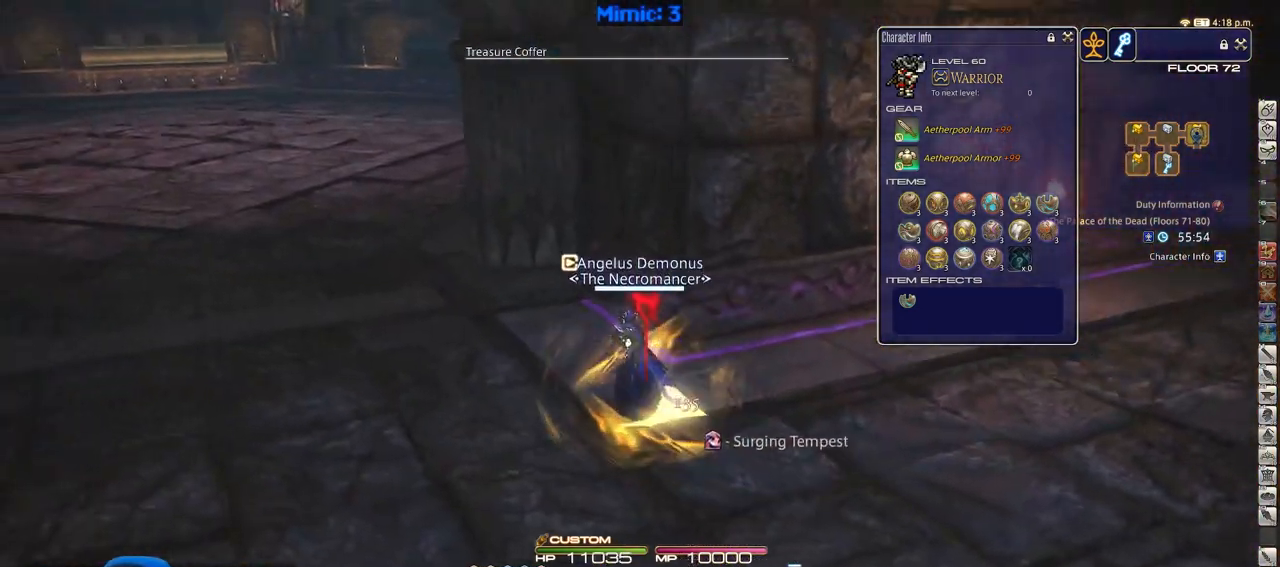
{"keys": ["a", "w"], "events": []}
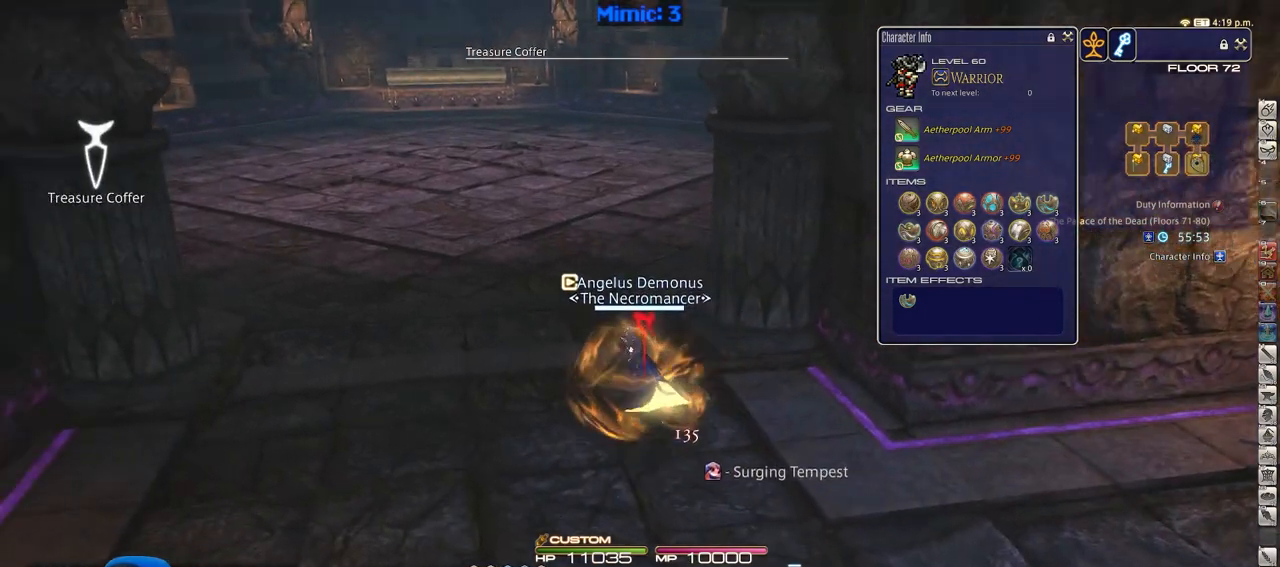
{"keys": ["a", "p", "w"], "events": [[301, "p", "down"]]}
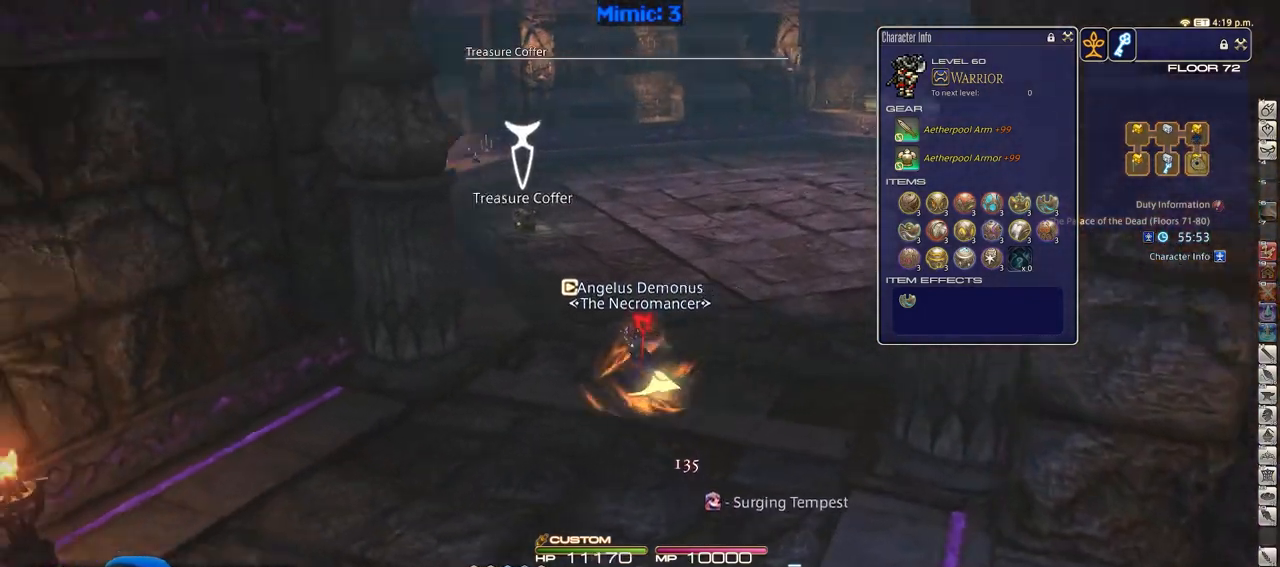
{"keys": ["w"], "events": [[183, "a", "up"], [267, "p", "up"], [267, "return", "down"], [367, "return", "up"]]}
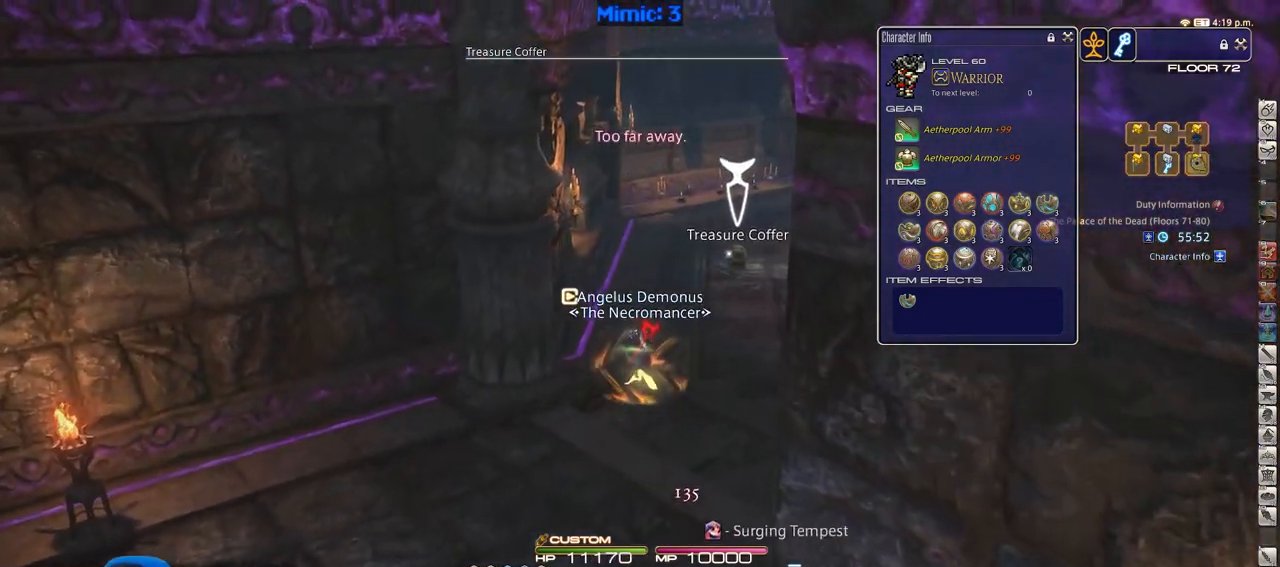
{"keys": ["d", "p", "w"], "events": [[484, "d", "down"], [484, "p", "down"]]}
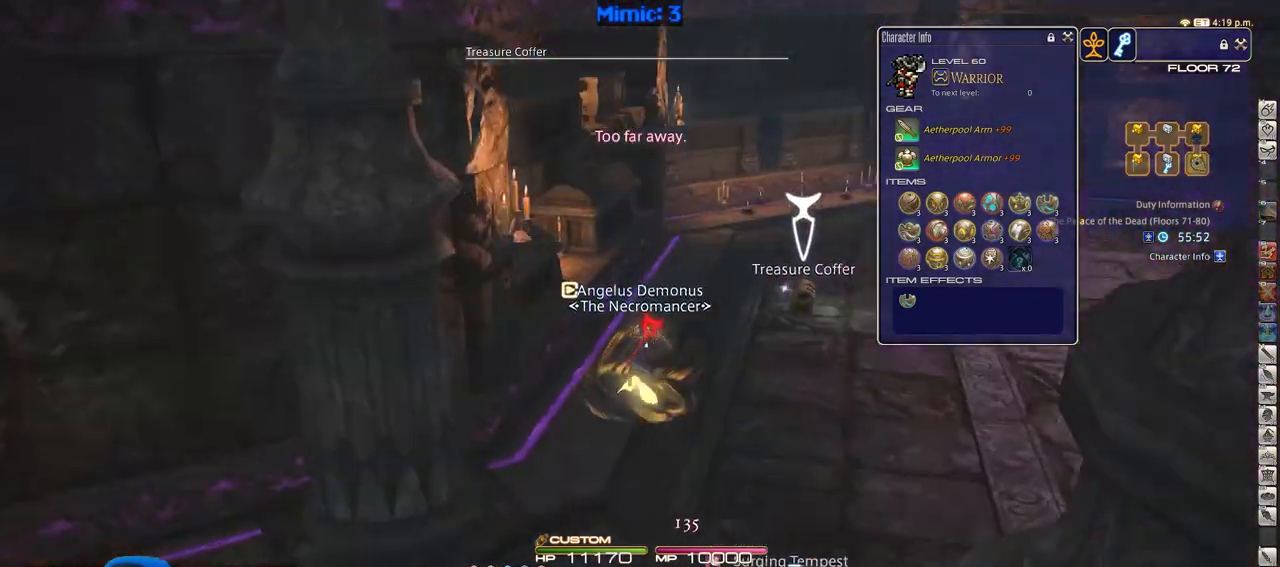
{"keys": ["d", "p", "return", "w"], "events": [[400, "return", "down"], [450, "return", "up"], [500, "return", "down"]]}
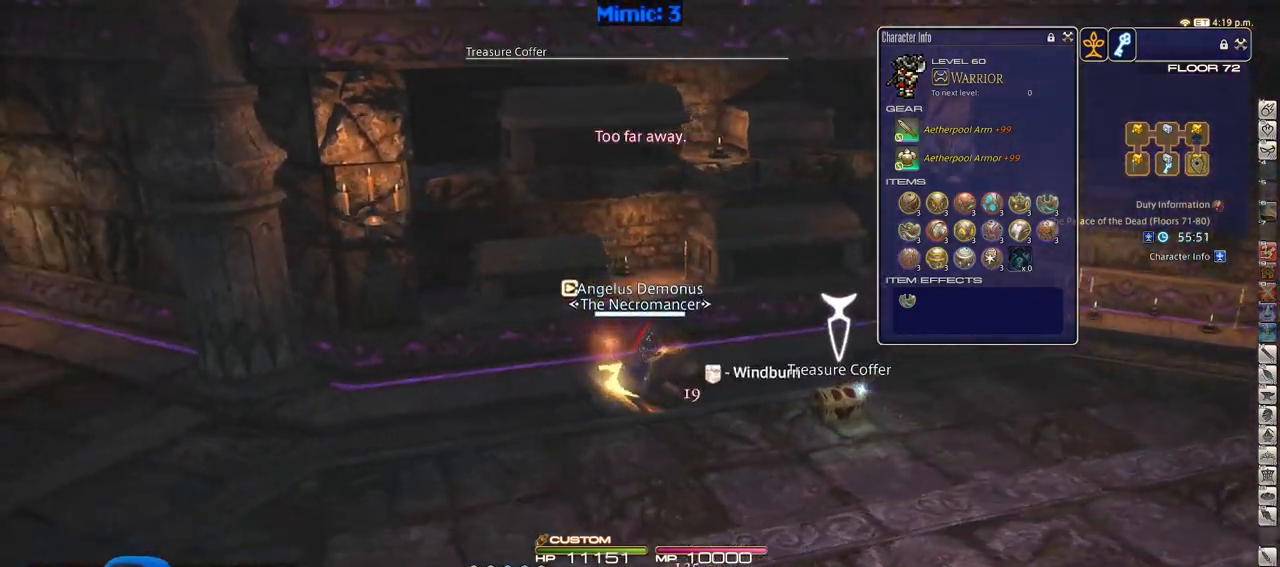
{"keys": ["a", "w"], "events": [[84, "a", "down"], [134, "d", "up"], [134, "return", "up"], [501, "p", "up"]]}
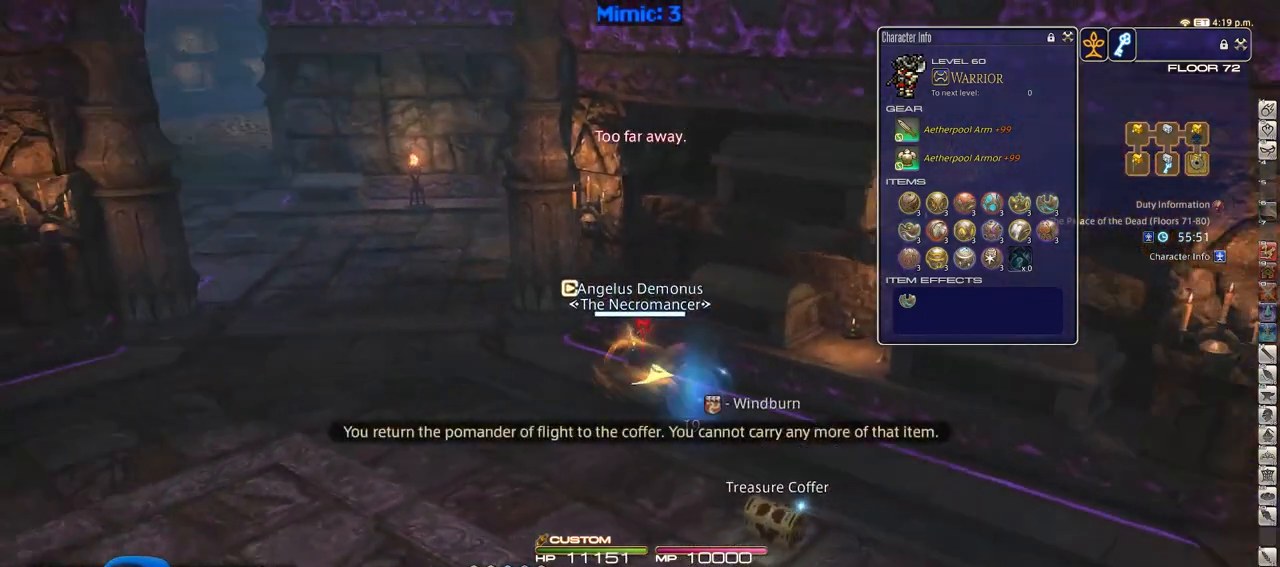
{"keys": ["f3", "w"], "events": [[150, "p", "down"], [334, "a", "up"], [384, "p", "up"], [484, "f3", "down"]]}
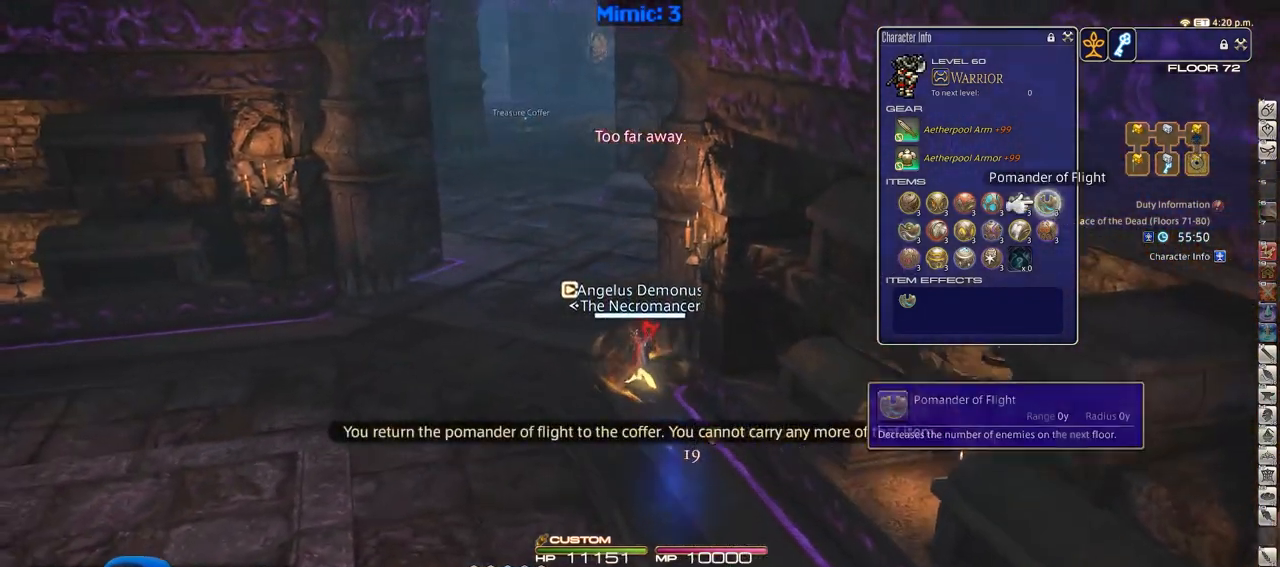
{"keys": ["w"], "events": [[67, "f3", "up"], [117, "w", "up"], [401, "w", "down"]]}
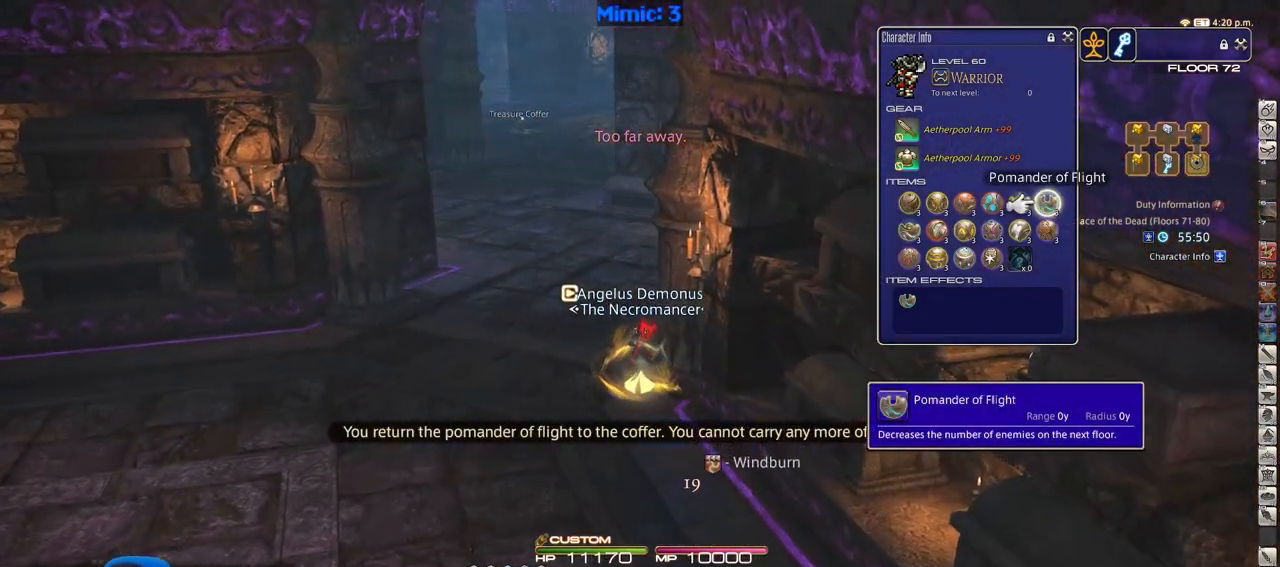
{"keys": ["w"], "events": [[83, "tilde", "down"], [233, "tilde", "up"], [367, "p", "down"], [500, "p", "up"]]}
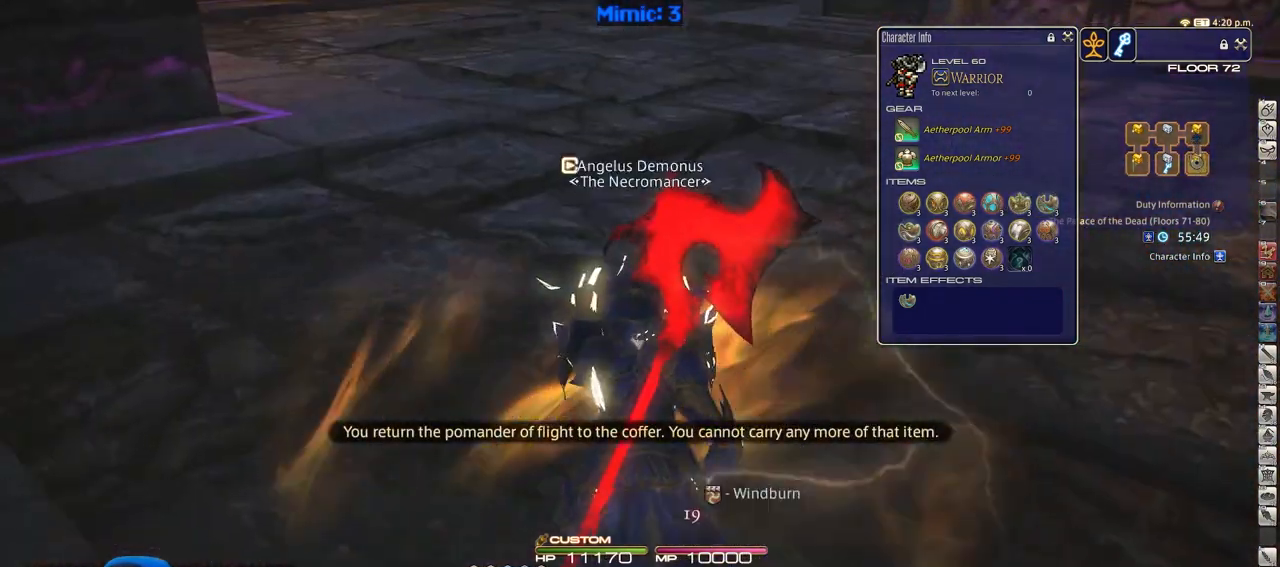
{"keys": ["w"], "events": [[251, "a", "down"], [384, "a", "up"]]}
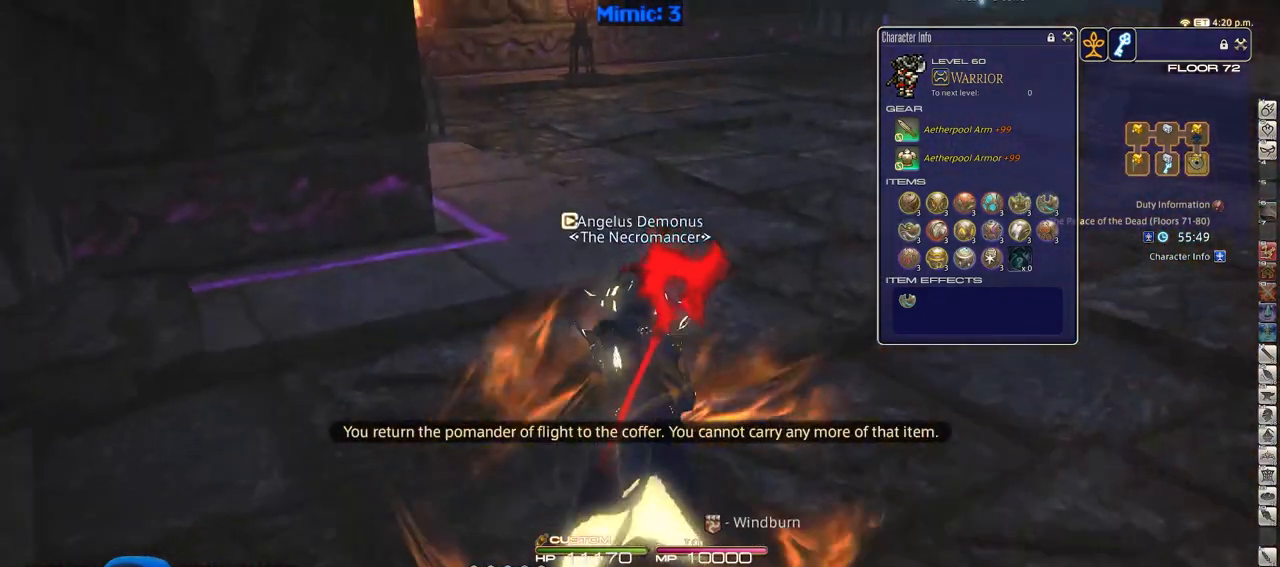
{"keys": ["w"], "events": [[250, "d", "down"], [500, "d", "up"]]}
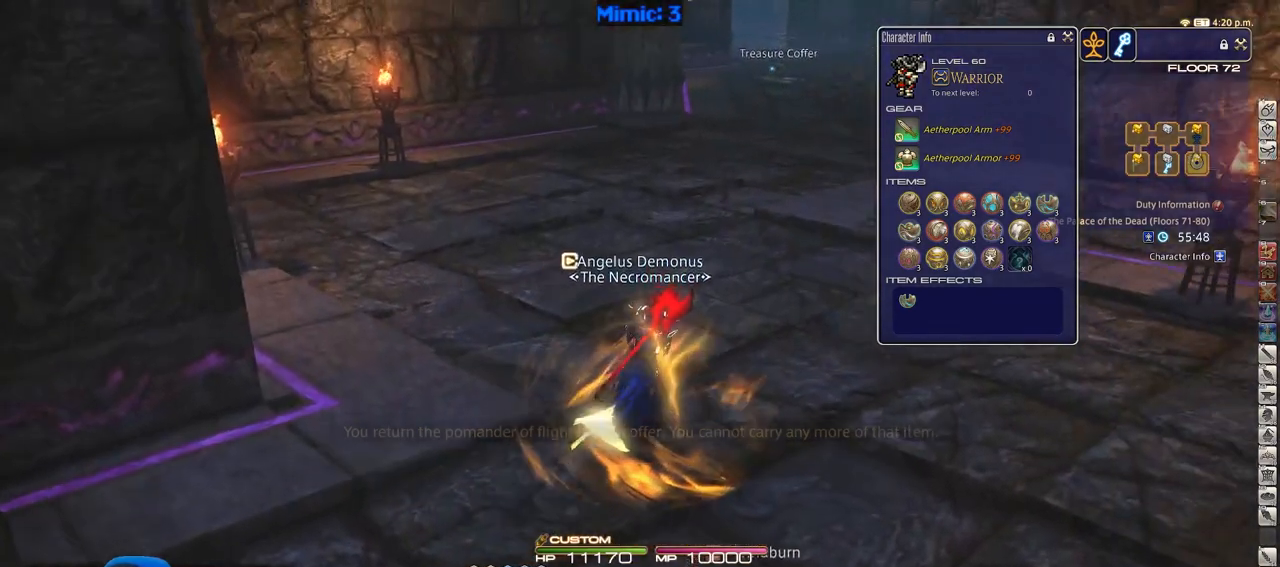
{"keys": ["w"], "events": []}
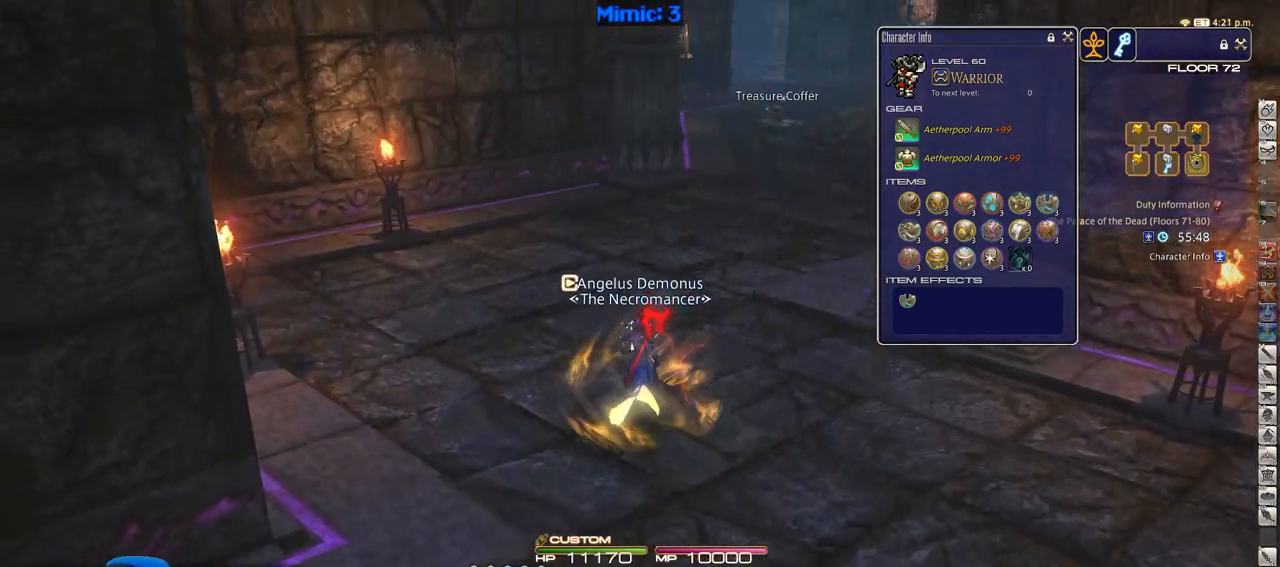
{"keys": ["w"], "events": [[200, "d", "down"], [384, "d", "up"]]}
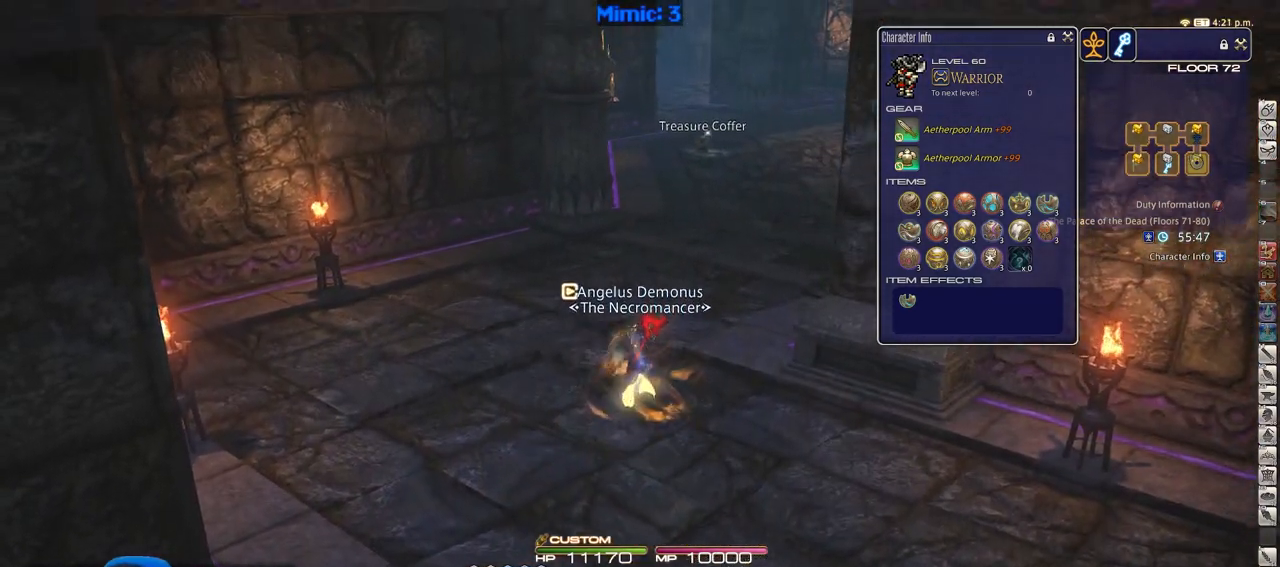
{"keys": ["w"], "events": [[283, "a", "down"], [417, "a", "up"]]}
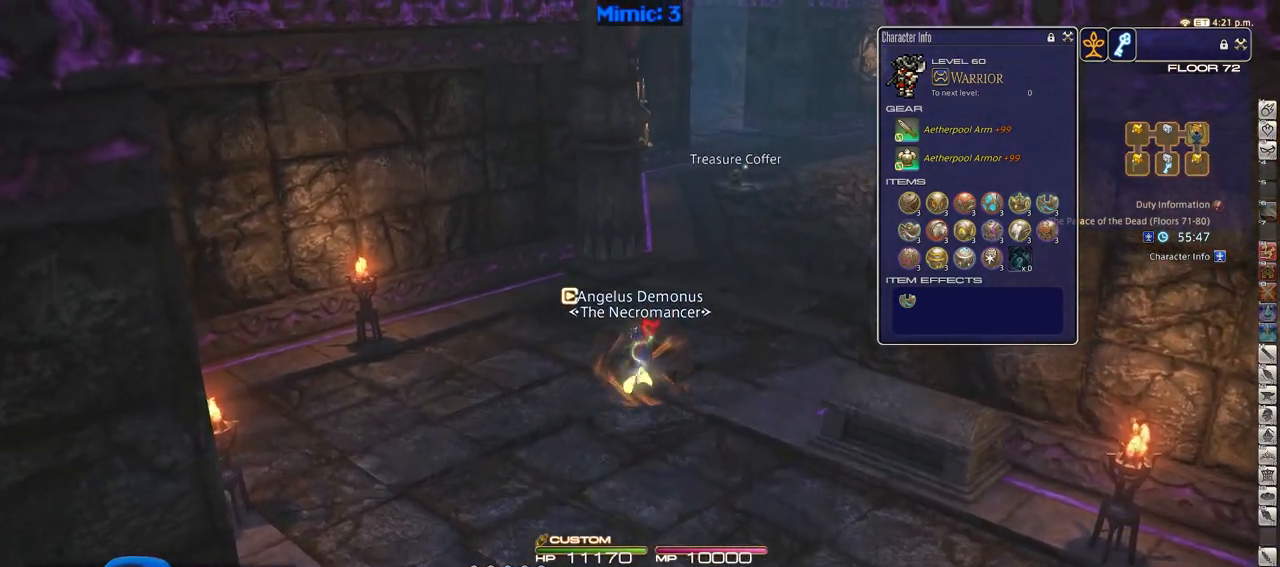
{"keys": ["w"], "events": [[284, "d", "down"], [484, "d", "up"]]}
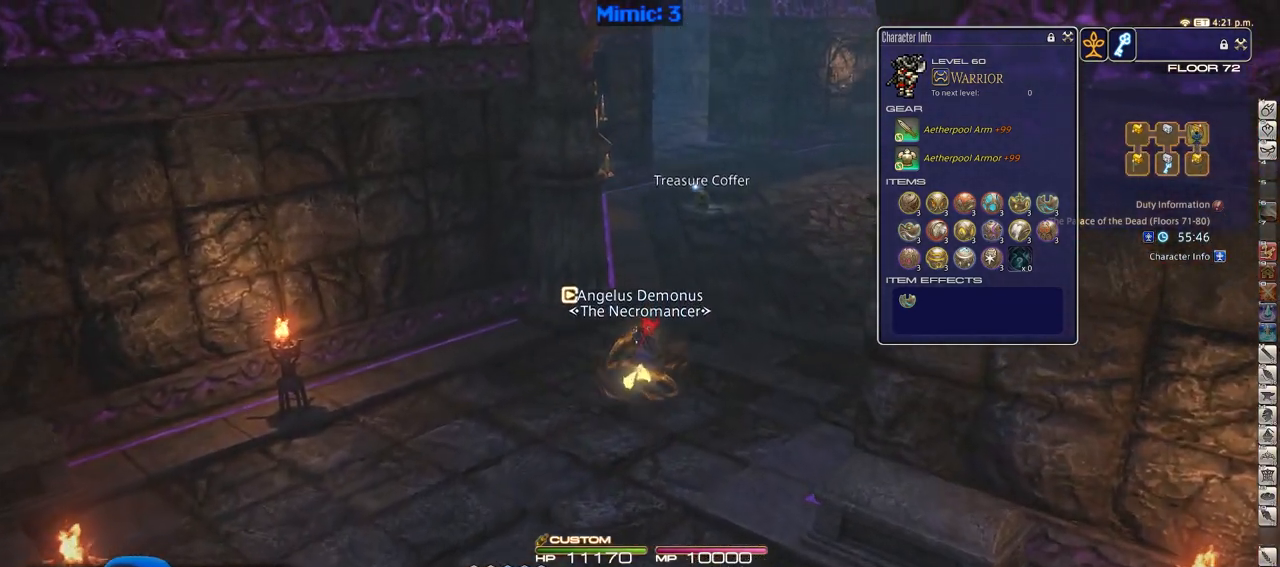
{"keys": ["w"], "events": []}
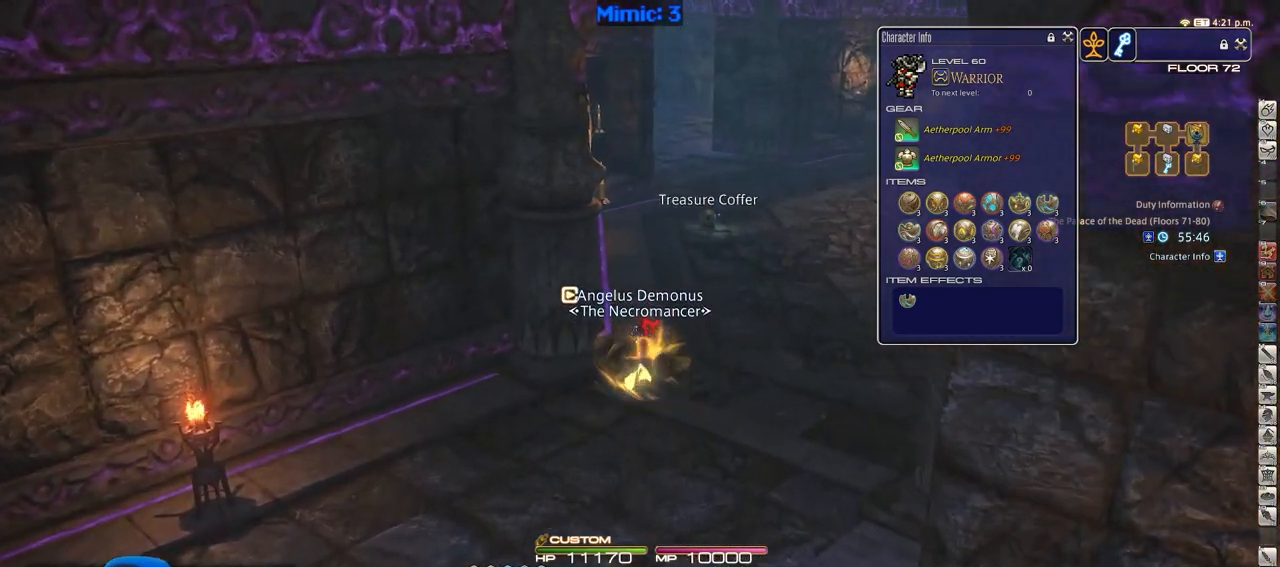
{"keys": ["w"], "events": []}